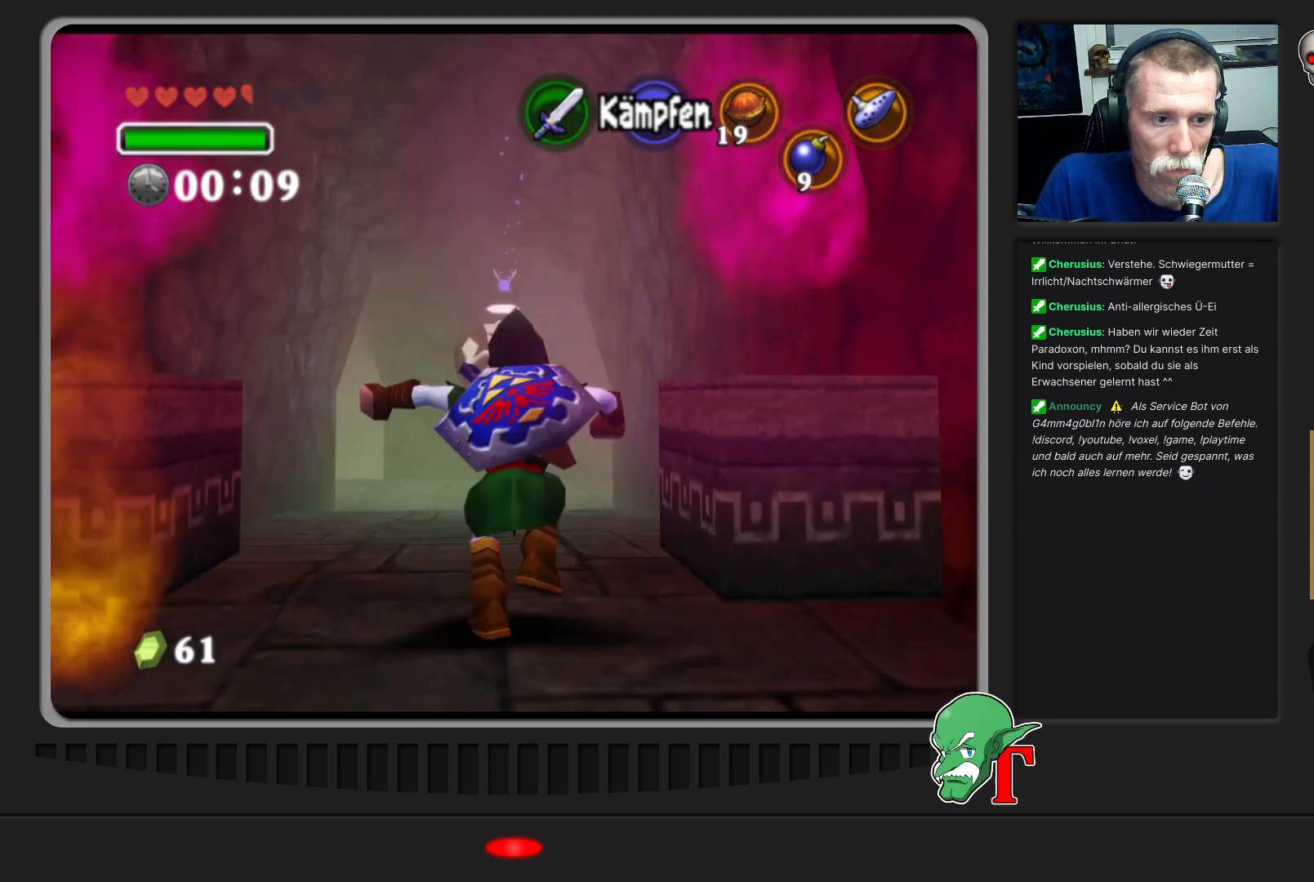
Gameplay with a controller (Nintendo layout); each line is a JSON object with the inputs held at the frame after it. "events" lists button and stick changes between this image and that frame as [ms after this image, input, new state], when the widget could be followed in between. Not read: L3 R3.
{"buttons": [], "left_stick": "up", "events": []}
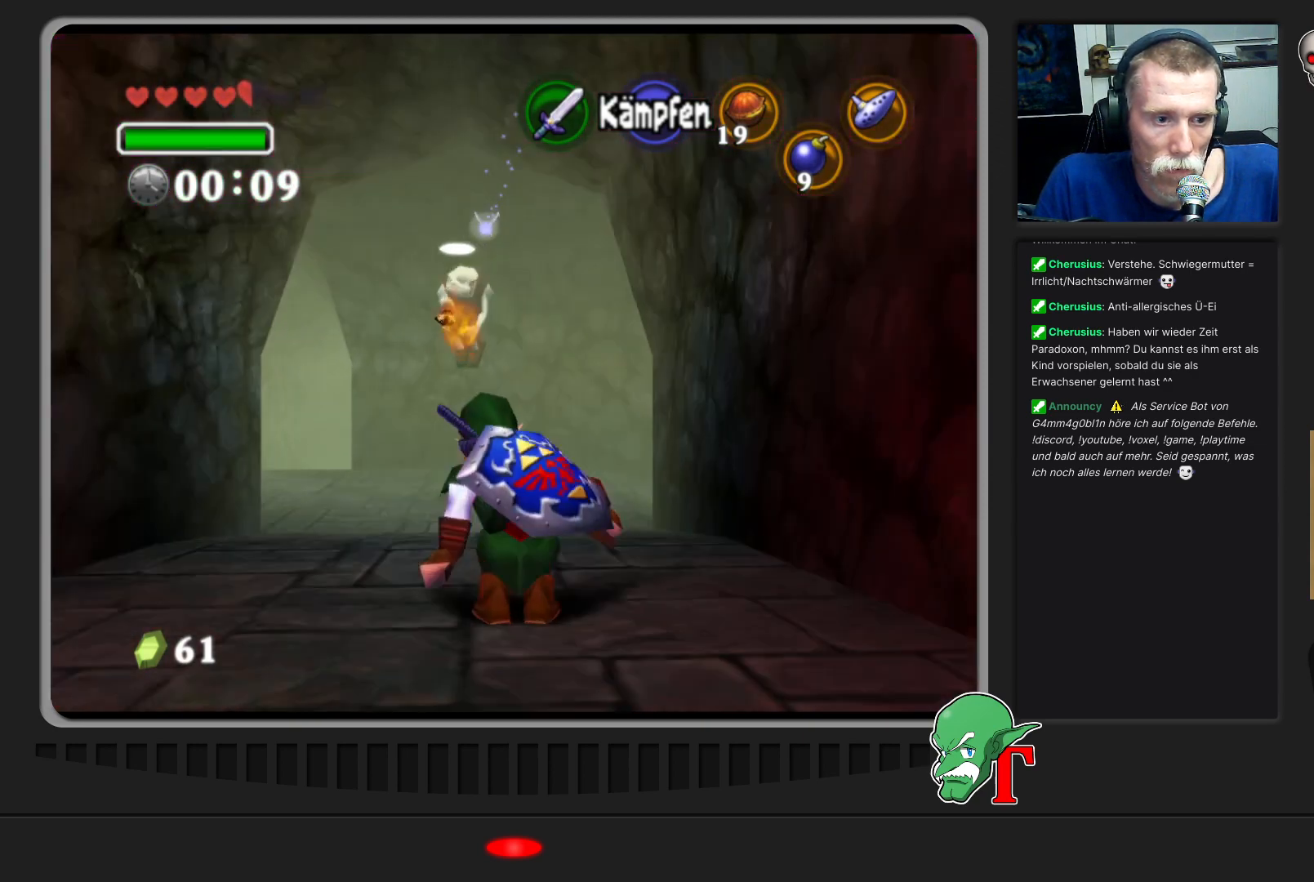
{"buttons": [], "left_stick": "up-left", "events": [[300, "left_stick", "up-left"]]}
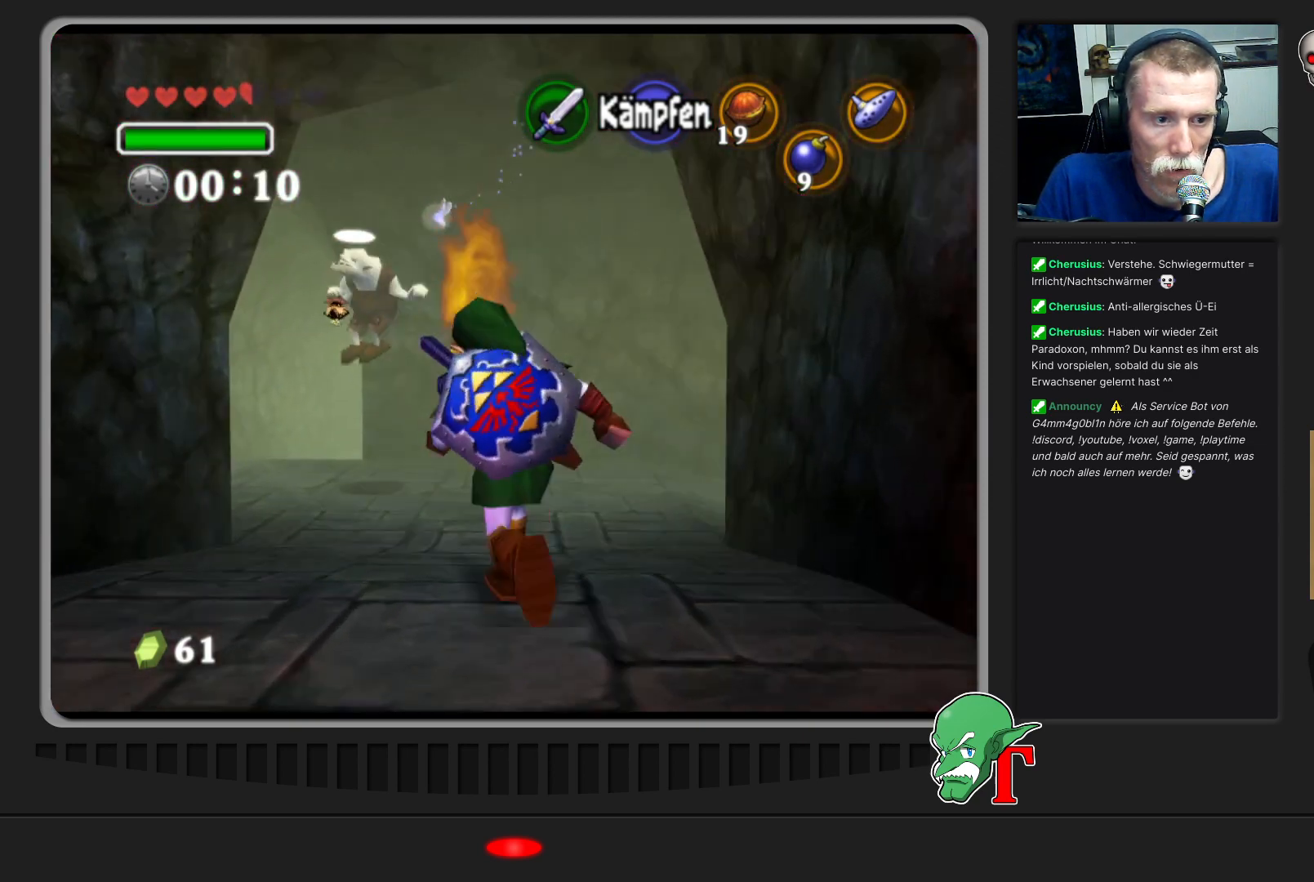
{"buttons": [], "left_stick": "up", "events": [[333, "left_stick", "up"]]}
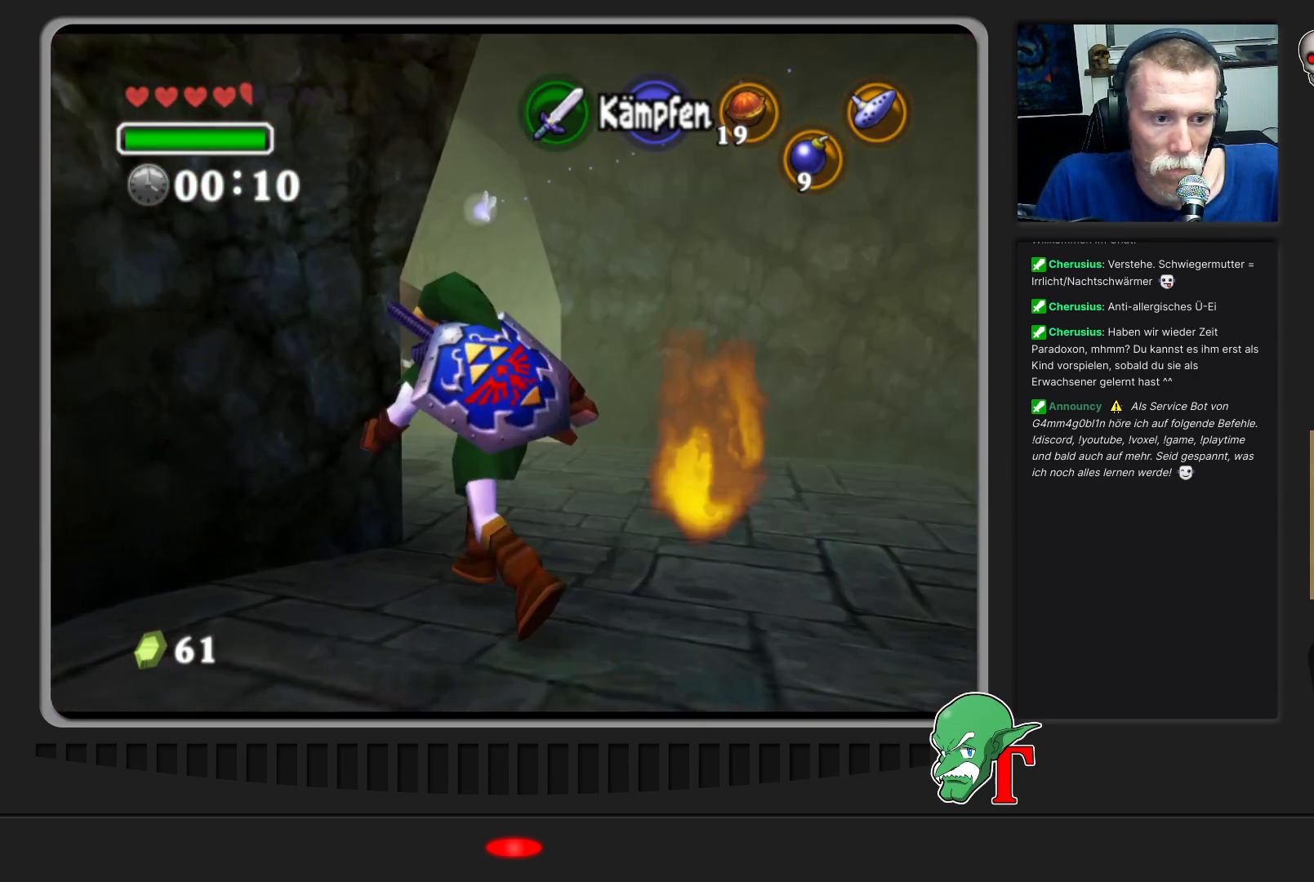
{"buttons": [], "left_stick": "up", "events": []}
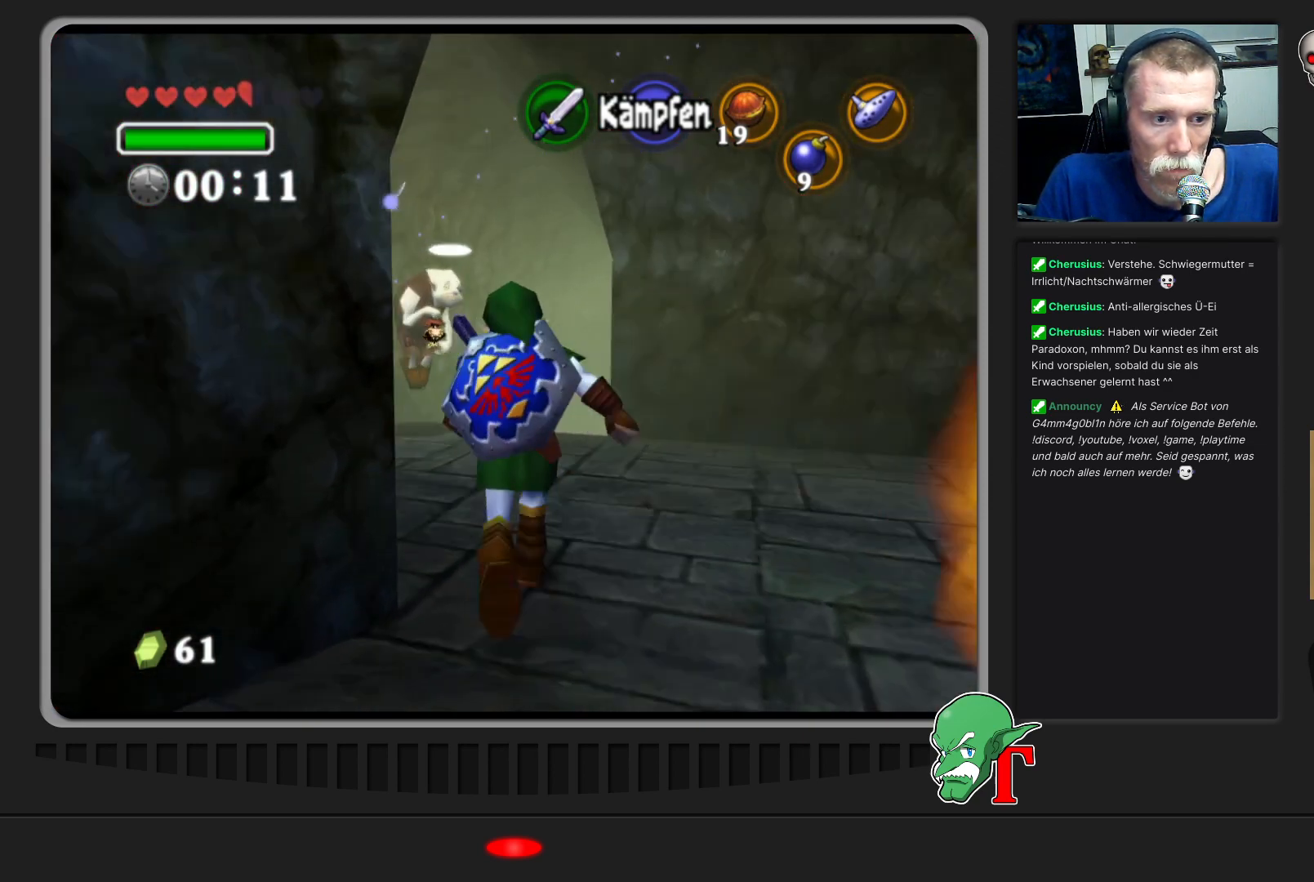
{"buttons": [], "left_stick": "up", "events": []}
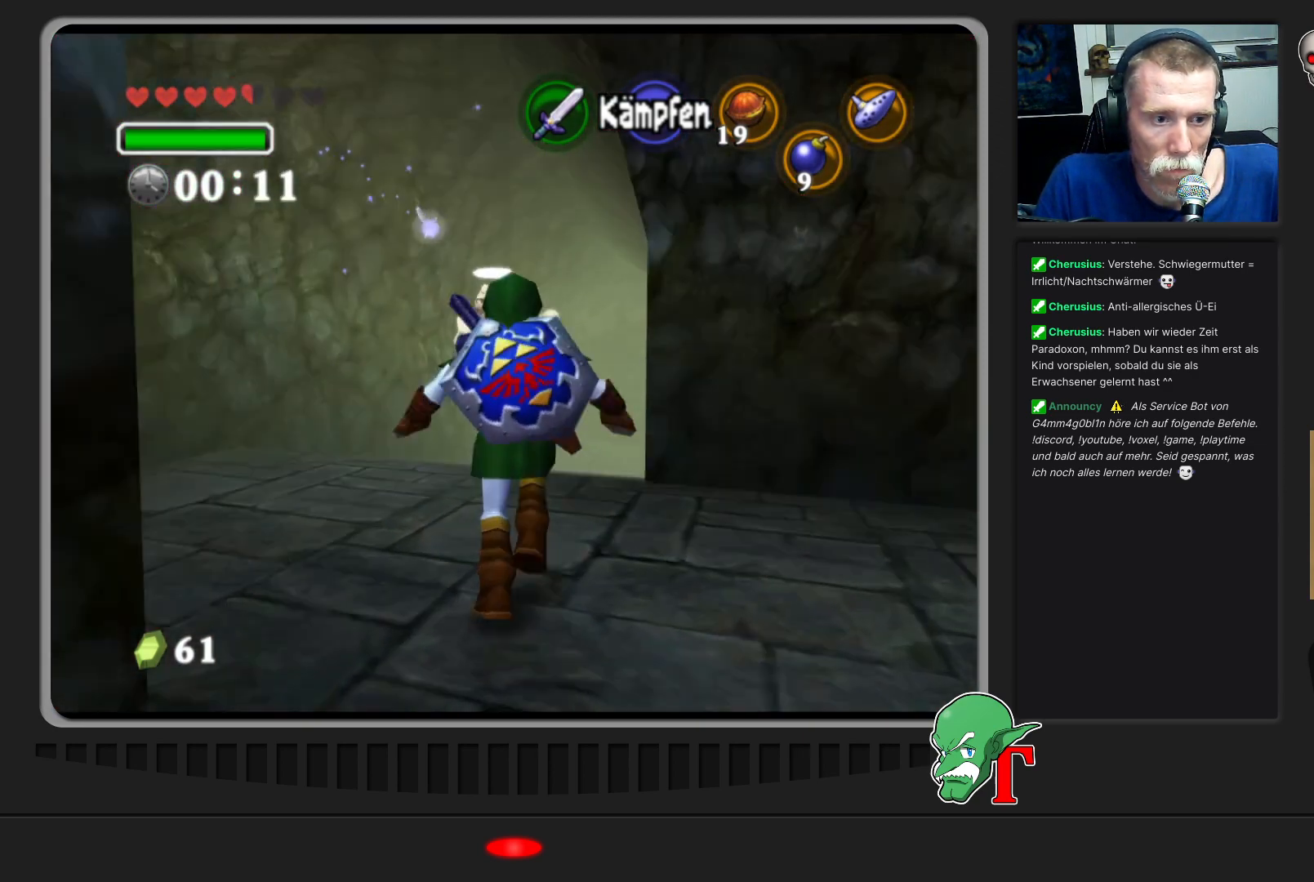
{"buttons": [], "left_stick": "up", "events": [[200, "A", "down"], [433, "A", "up"]]}
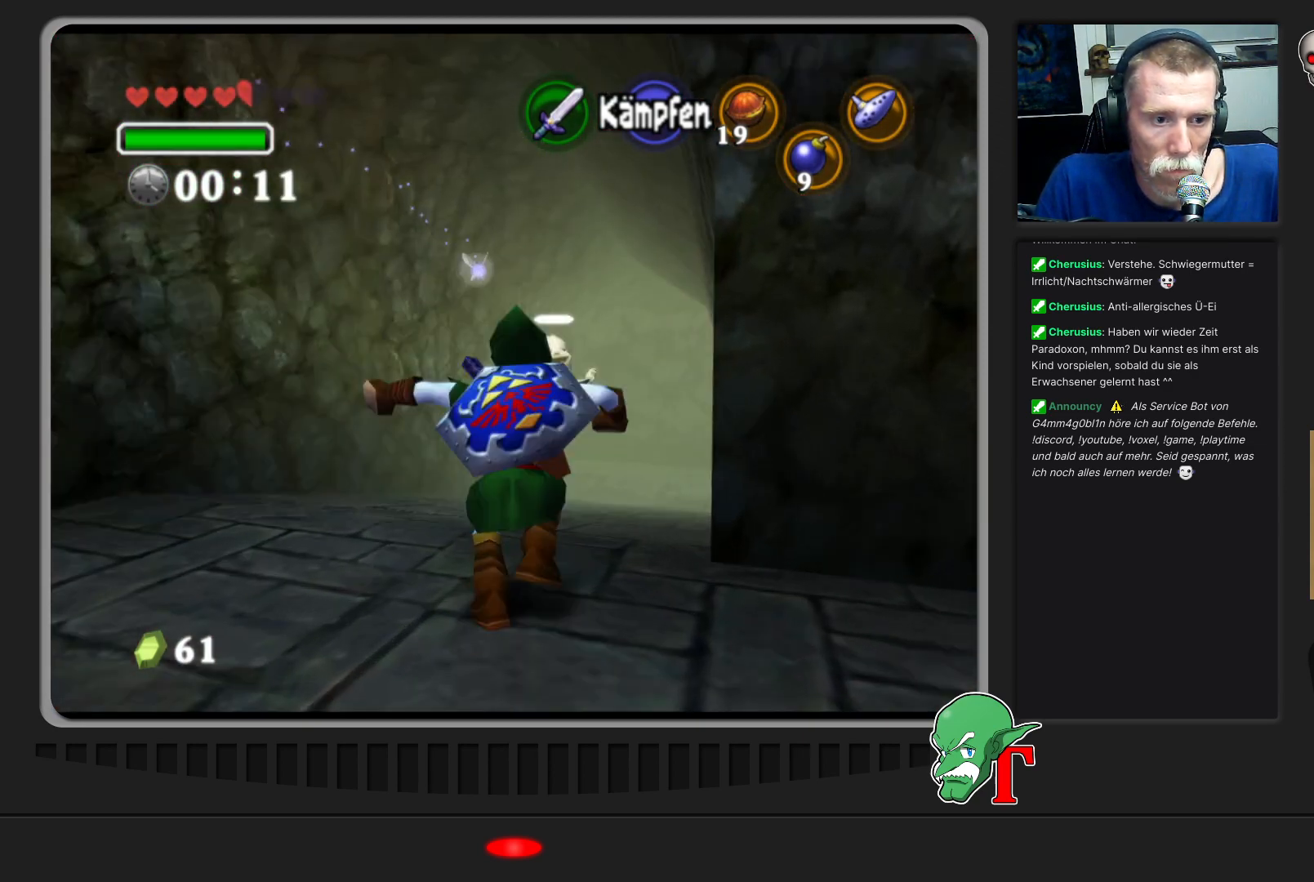
{"buttons": [], "left_stick": "up-right", "events": [[33, "left_stick", "up-right"]]}
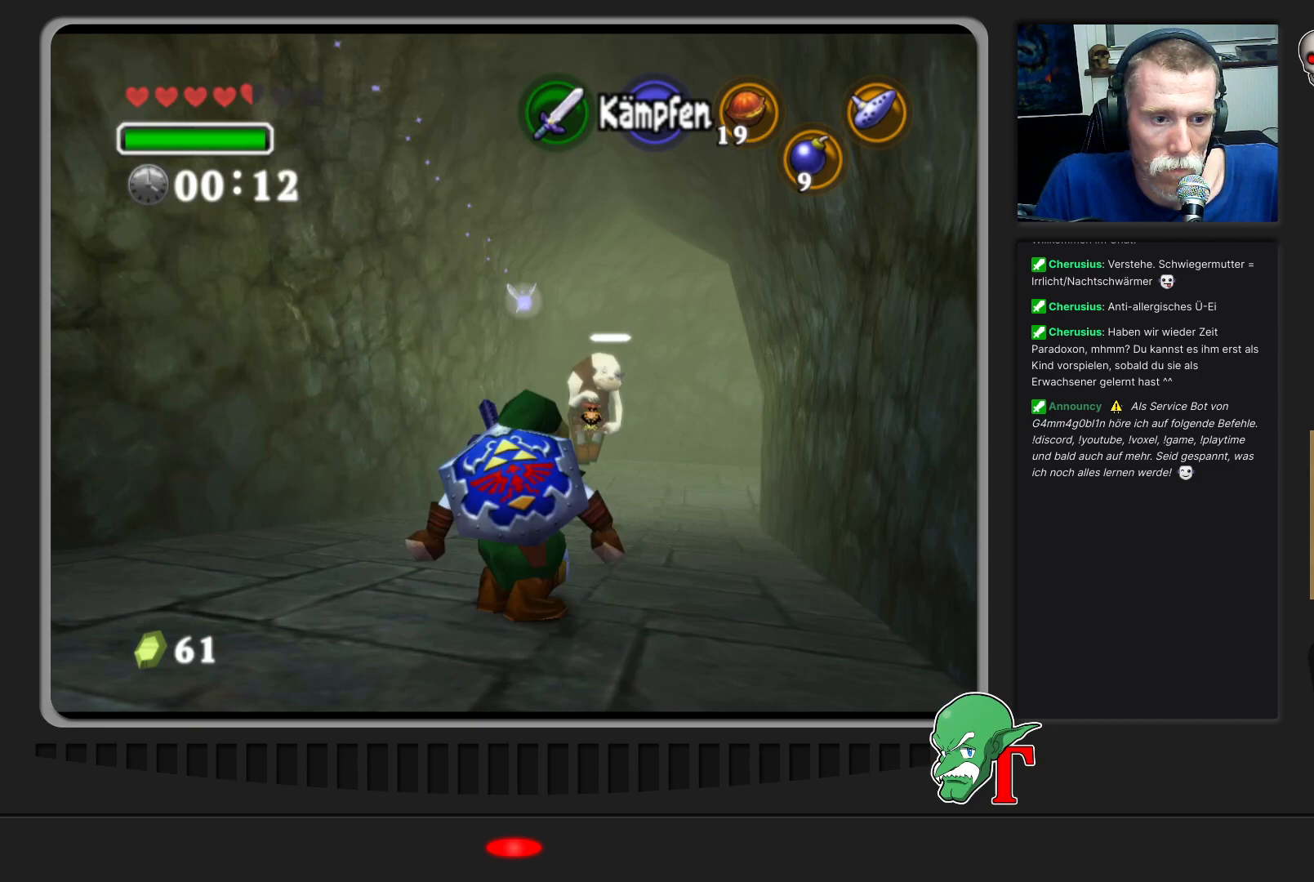
{"buttons": ["A"], "left_stick": "up", "events": [[100, "left_stick", "up"], [433, "A", "down"]]}
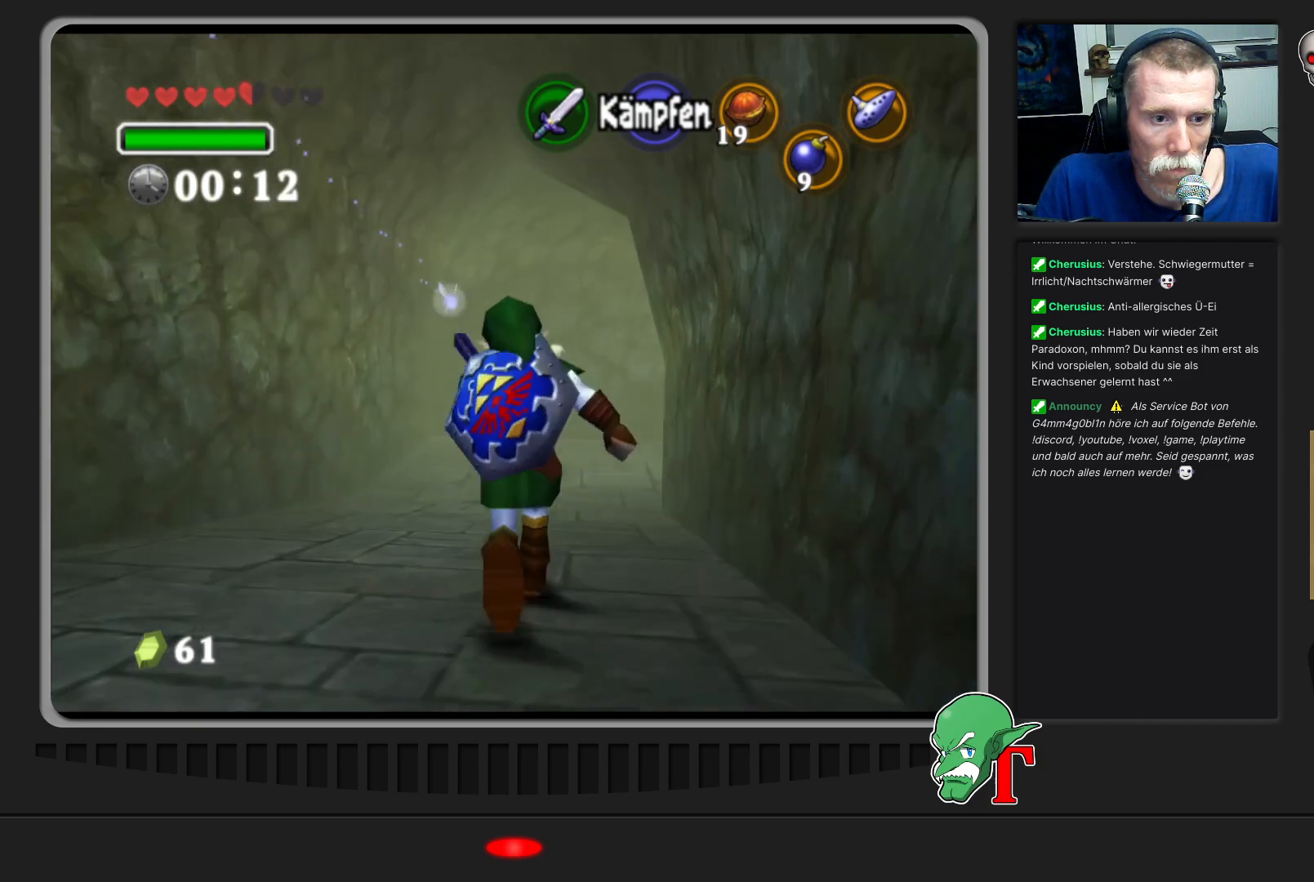
{"buttons": [], "left_stick": "up", "events": [[167, "A", "up"]]}
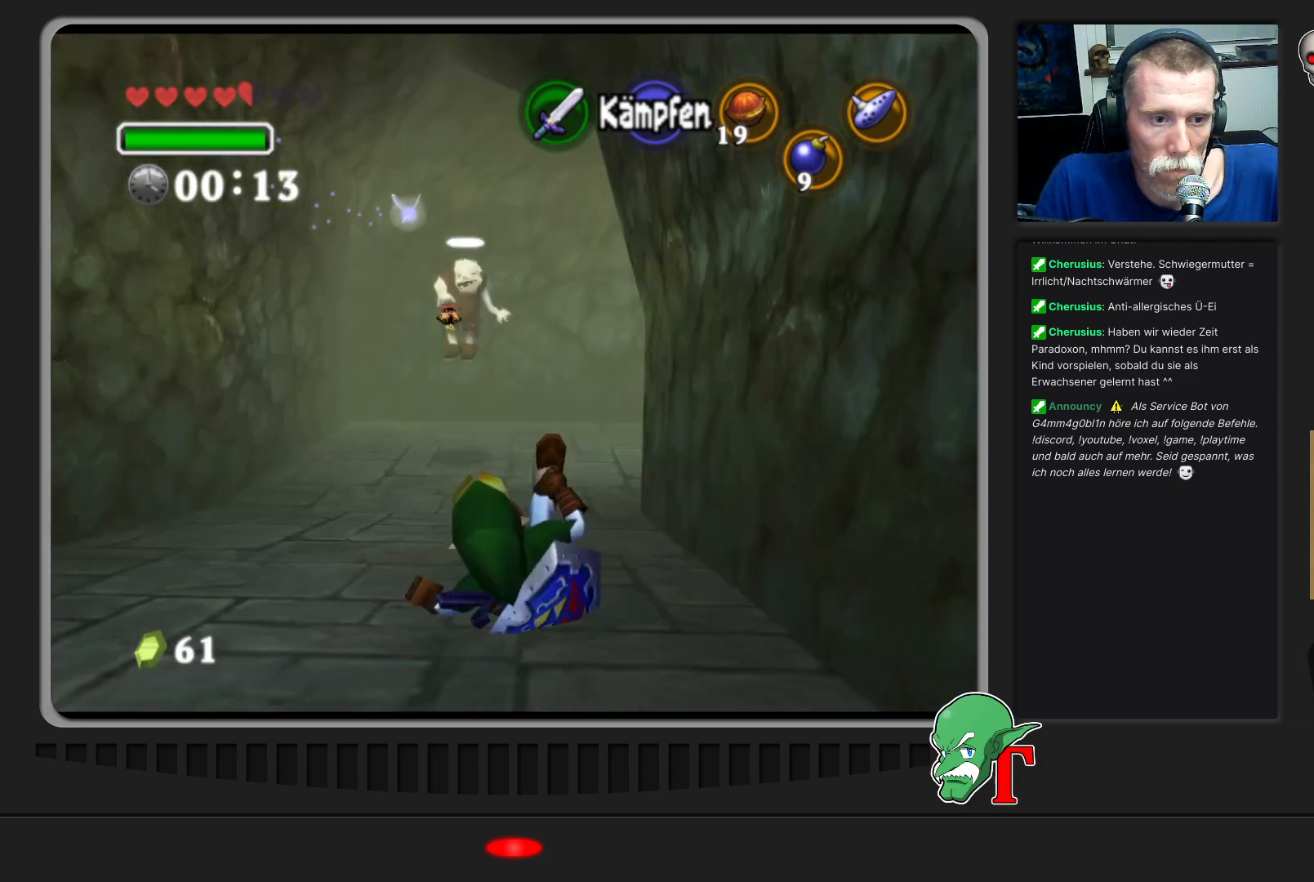
{"buttons": [], "left_stick": "up-right", "events": [[500, "left_stick", "up-right"]]}
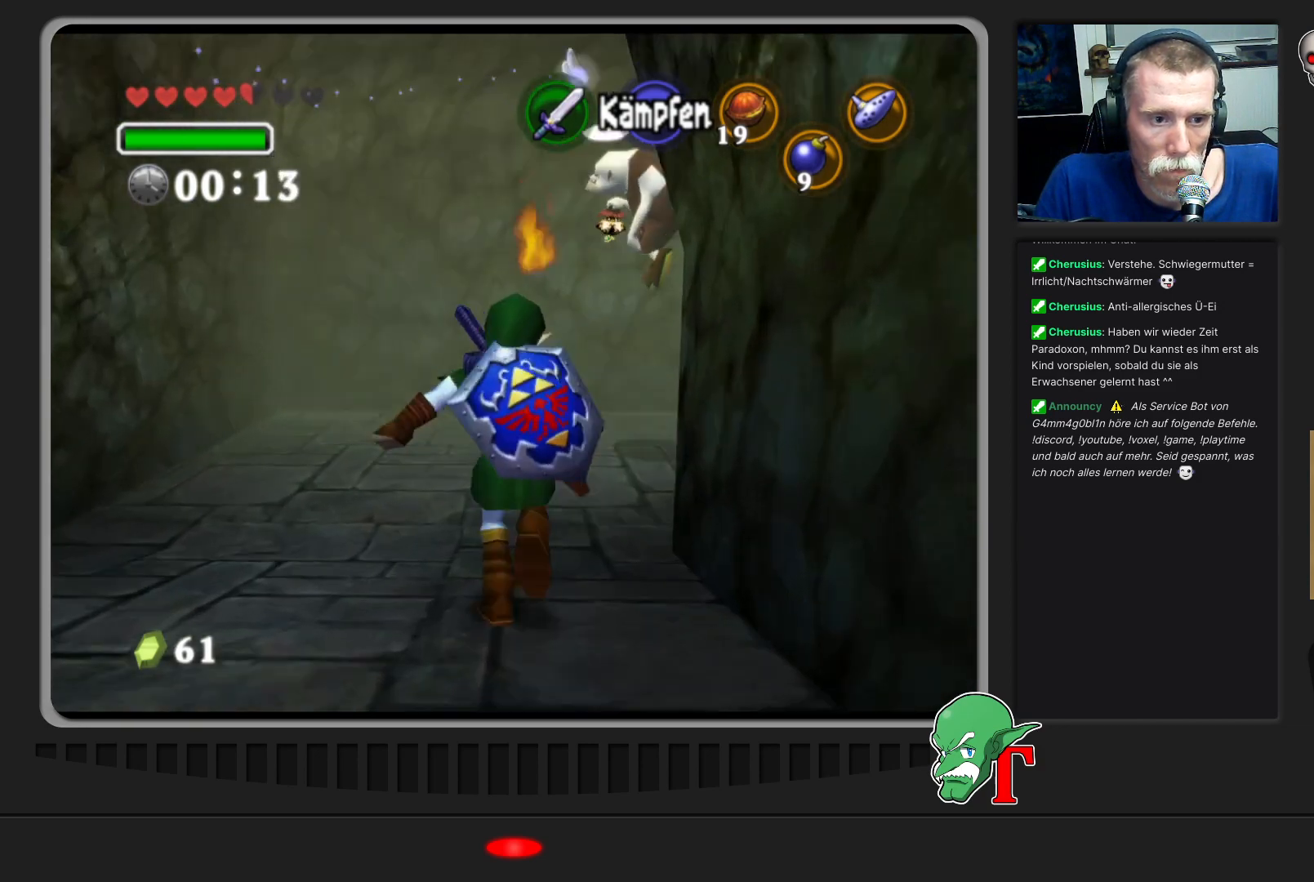
{"buttons": [], "left_stick": "up-right", "events": []}
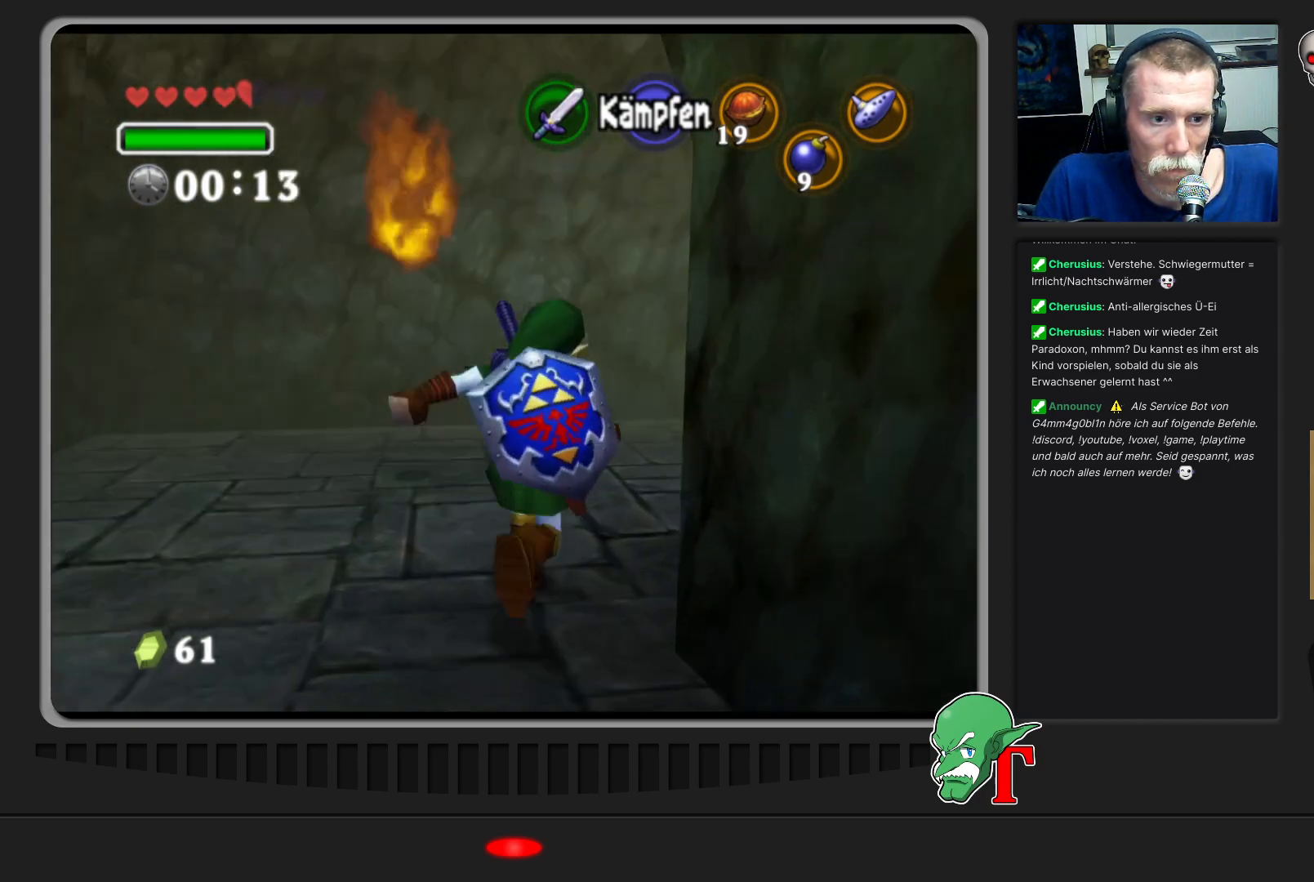
{"buttons": [], "left_stick": "up", "events": [[500, "left_stick", "up"]]}
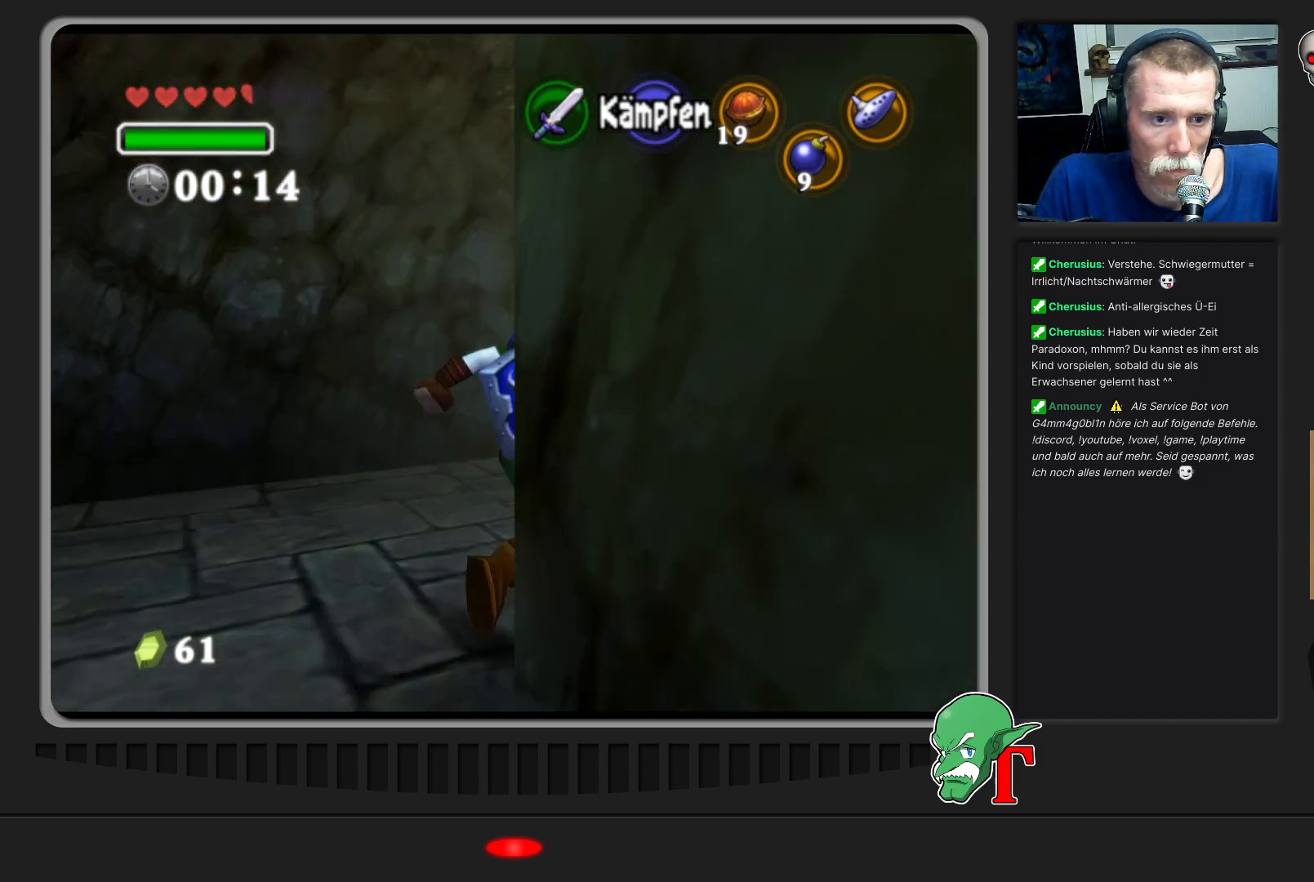
{"buttons": [], "left_stick": "up", "events": []}
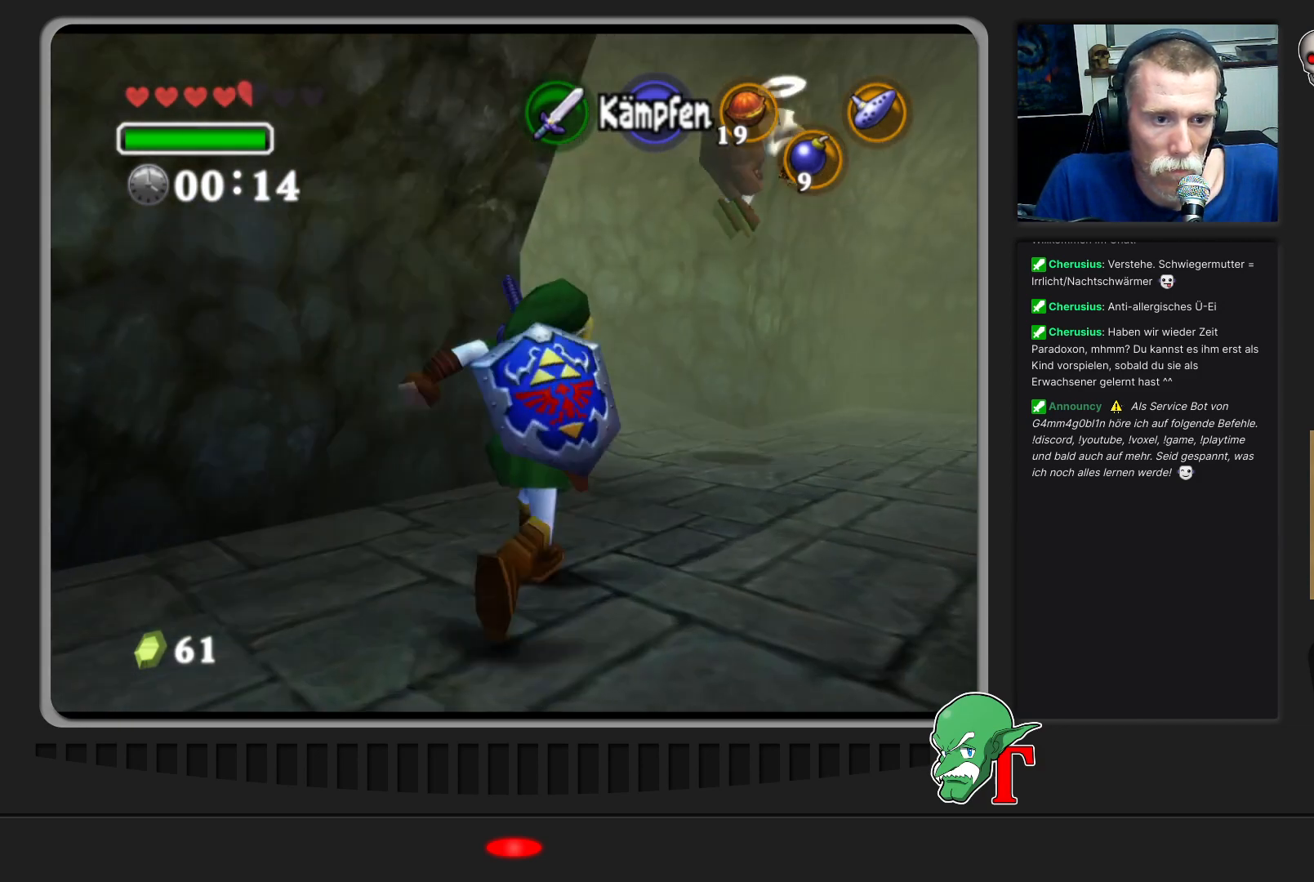
{"buttons": [], "left_stick": "up", "events": []}
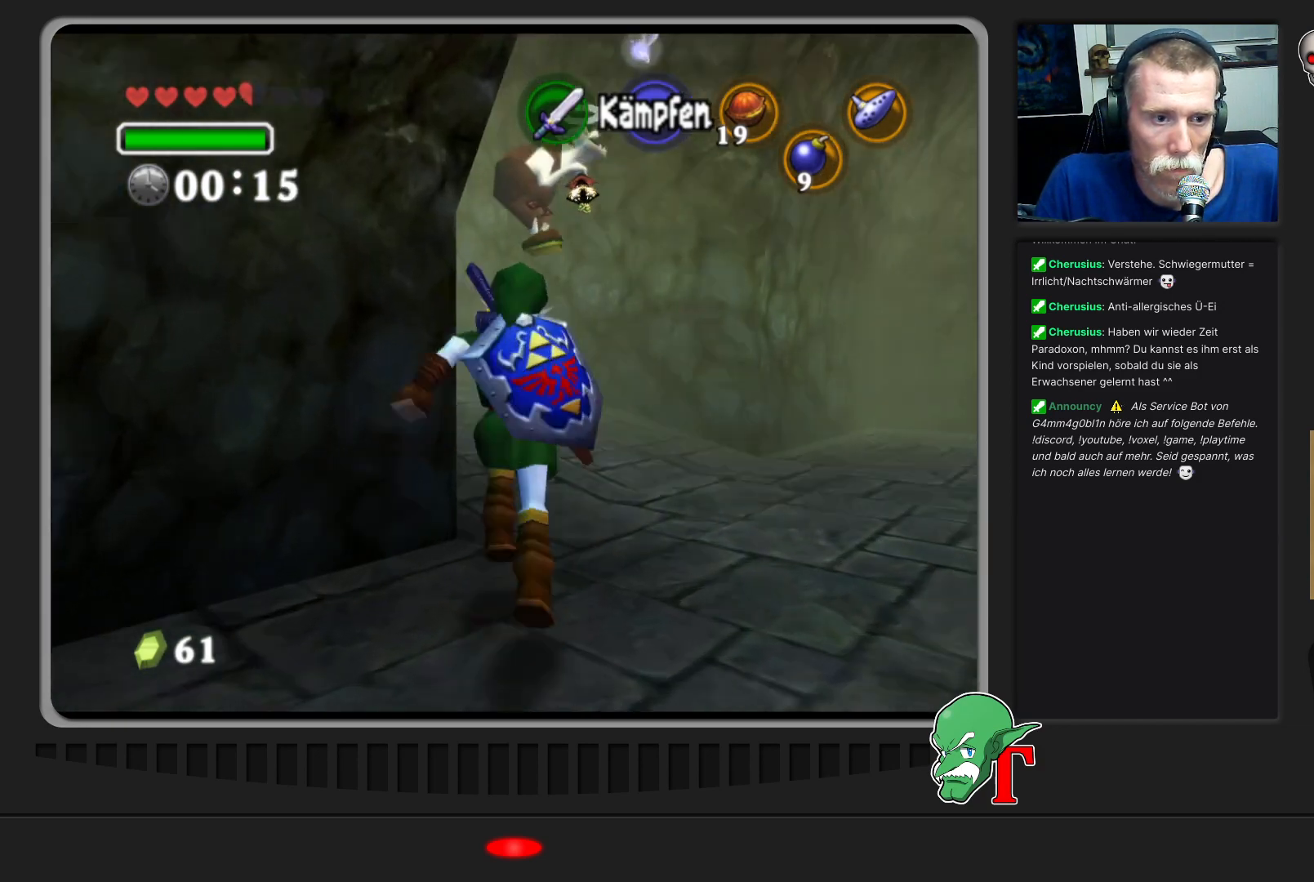
{"buttons": [], "left_stick": "up-left", "events": [[267, "left_stick", "up-left"]]}
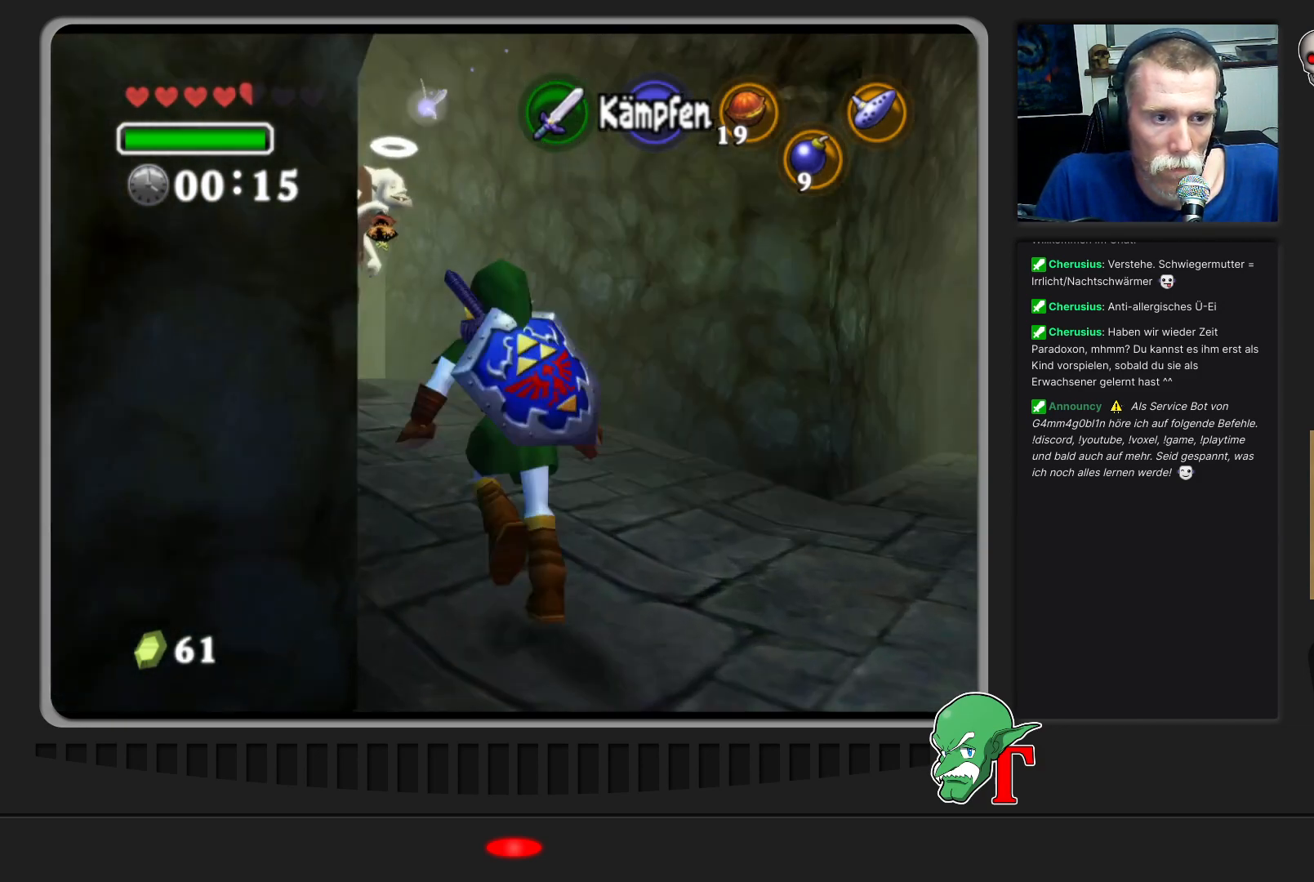
{"buttons": [], "left_stick": "up", "events": [[467, "left_stick", "up"]]}
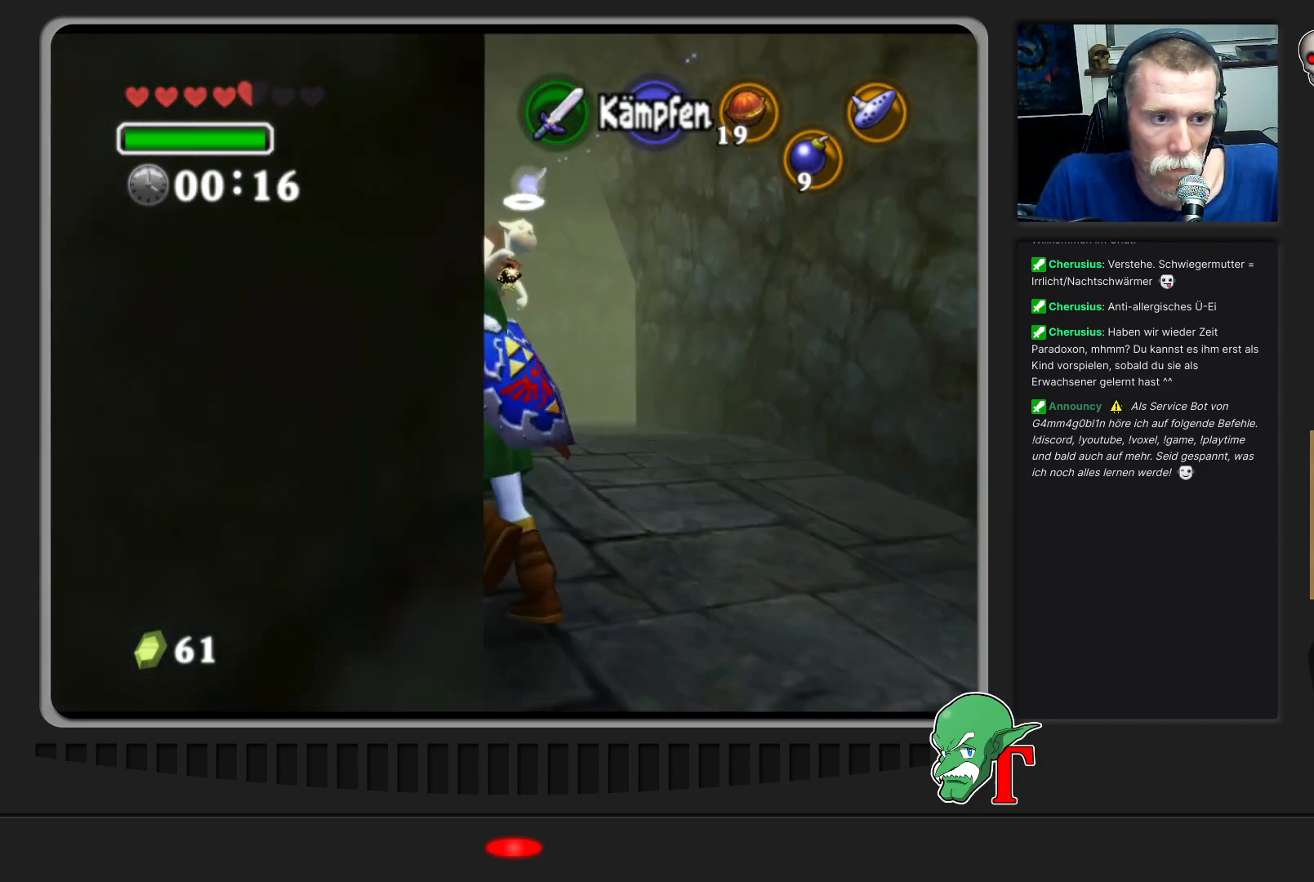
{"buttons": [], "left_stick": "up", "events": []}
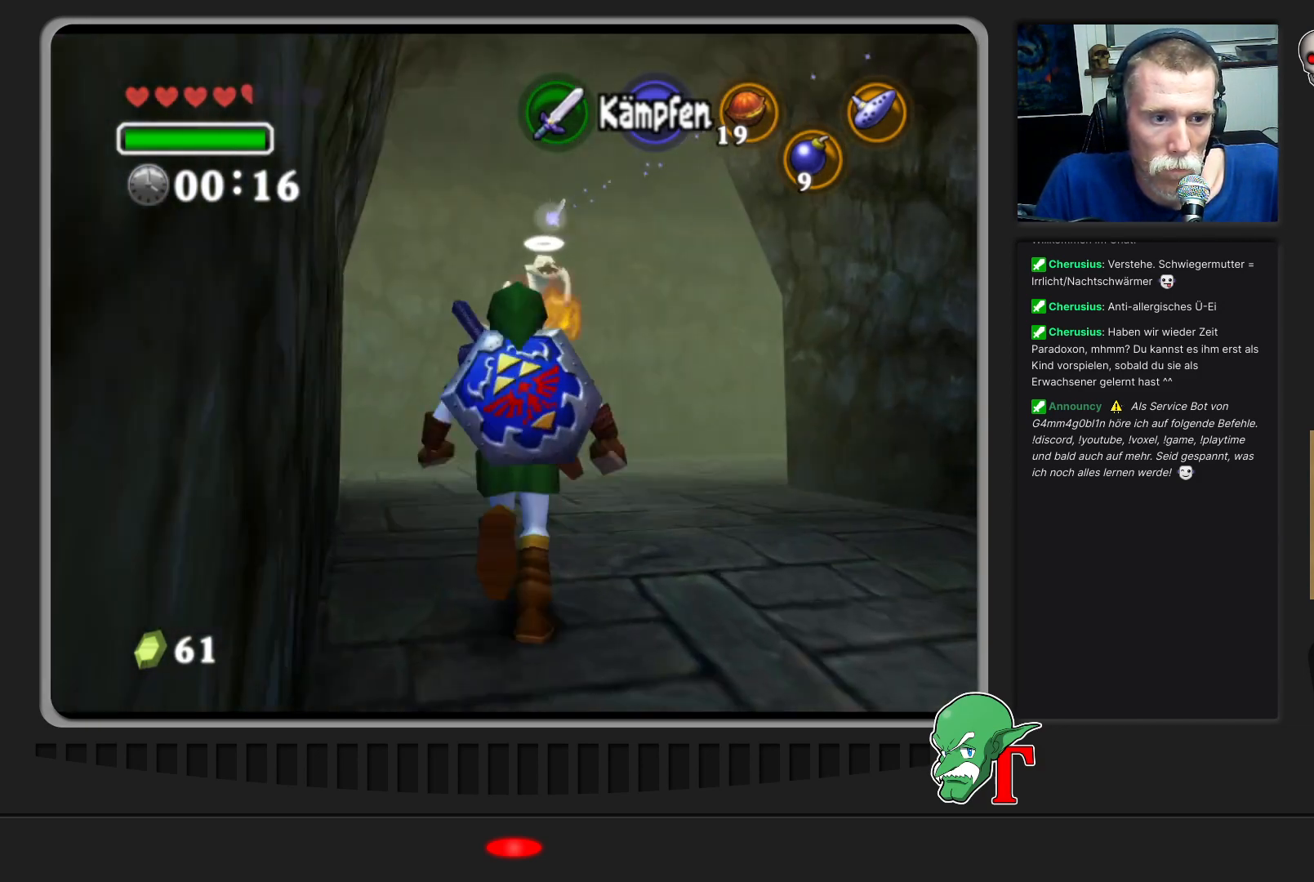
{"buttons": [], "left_stick": "up-left", "events": [[200, "left_stick", "up-left"]]}
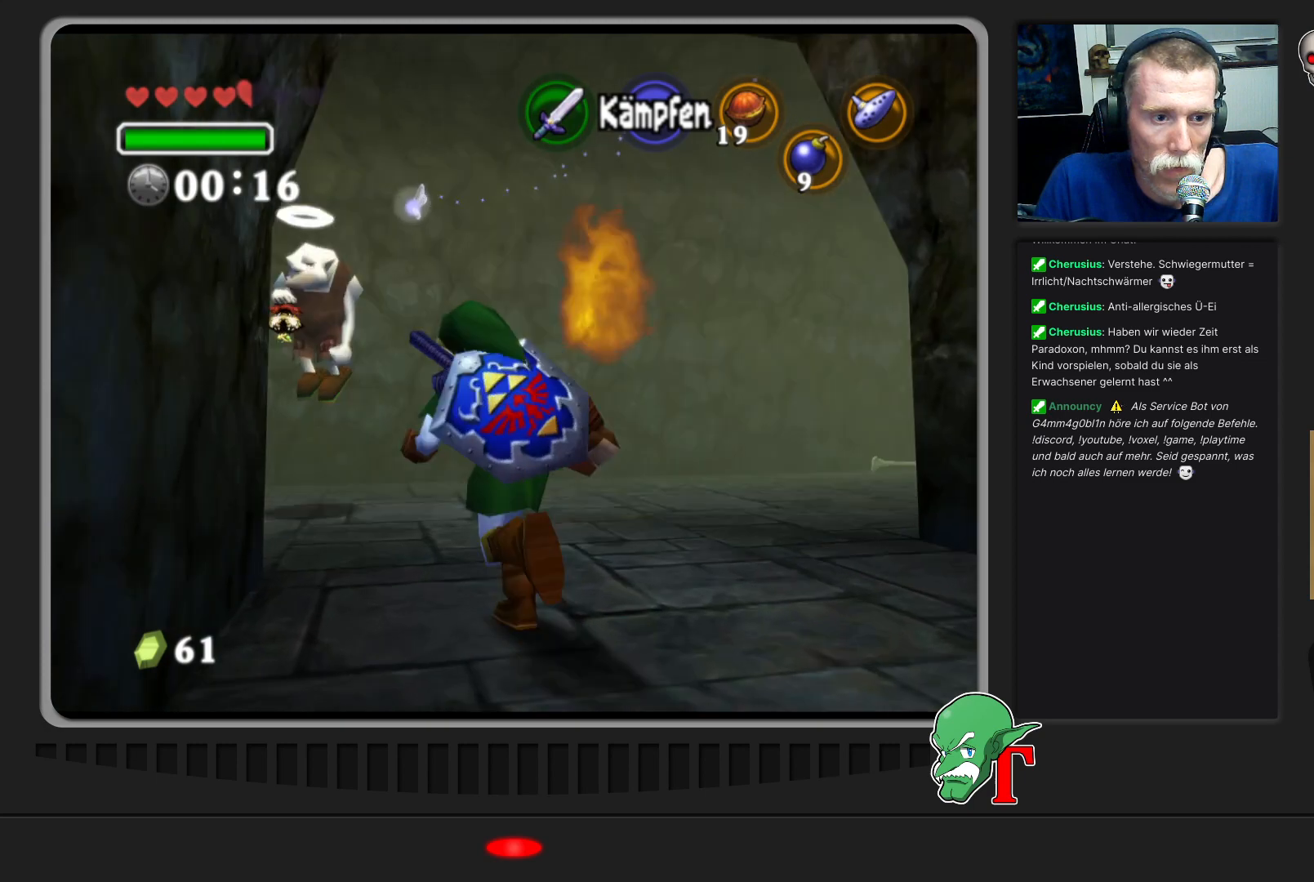
{"buttons": [], "left_stick": "up-left", "events": []}
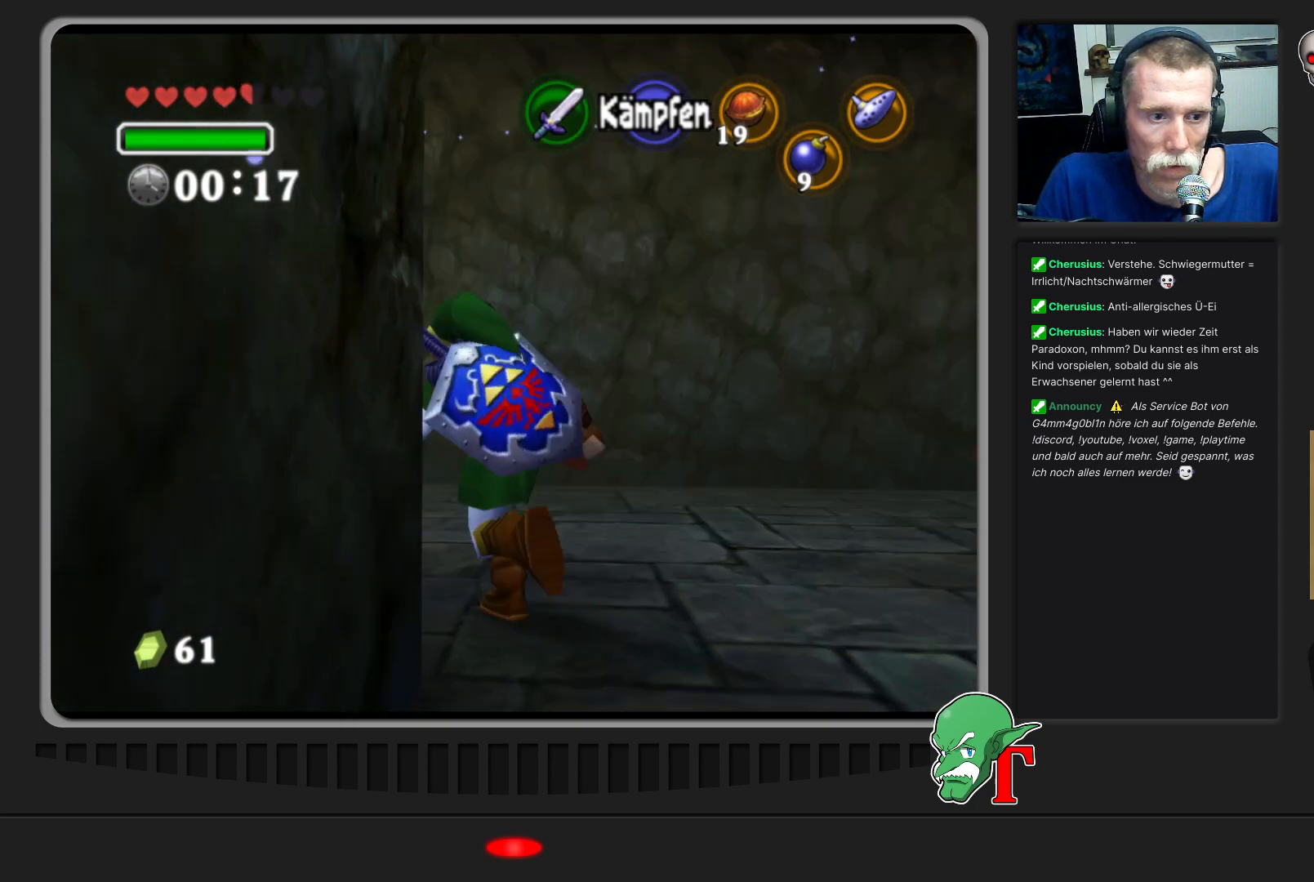
{"buttons": [], "left_stick": "up-left", "events": []}
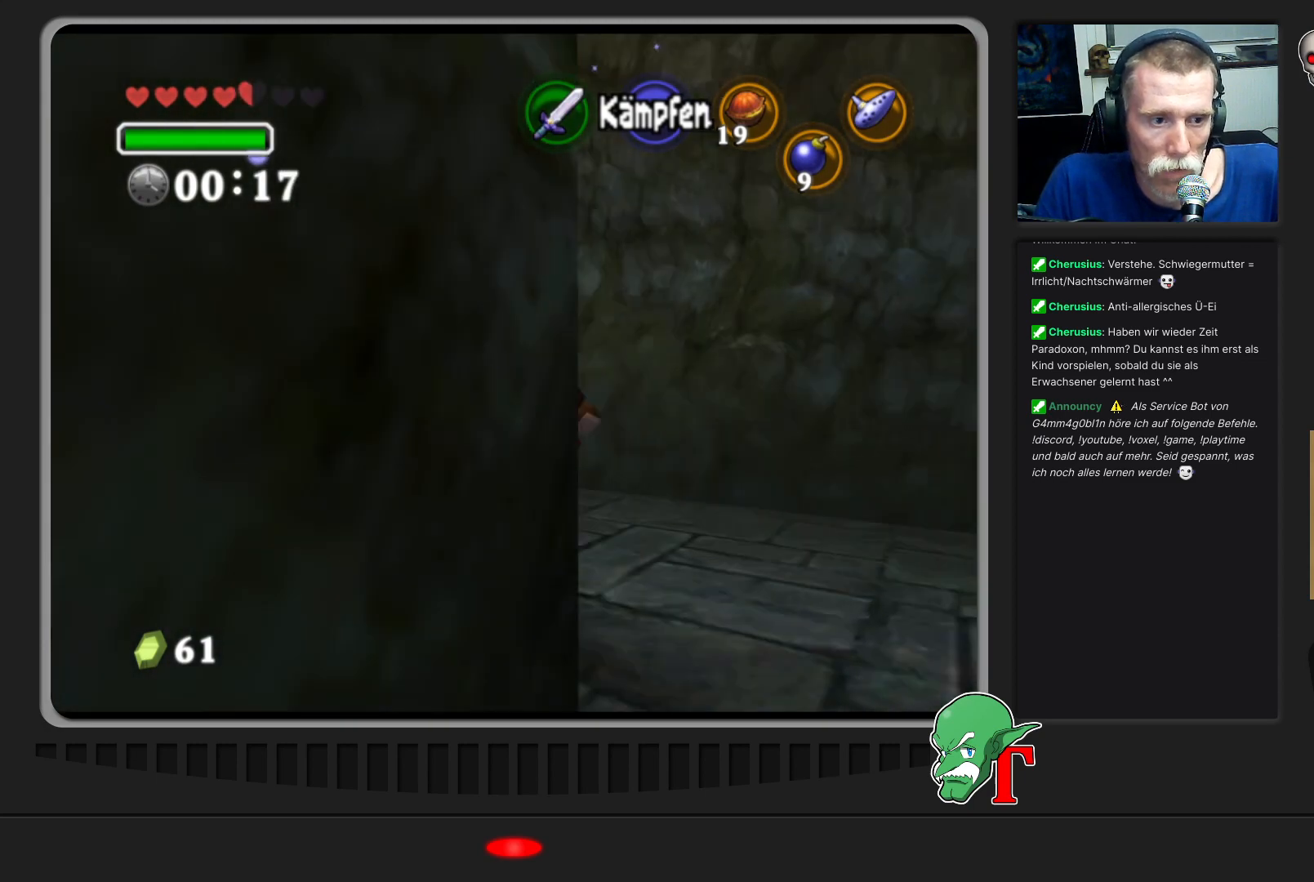
{"buttons": [], "left_stick": "up", "events": [[400, "left_stick", "up"]]}
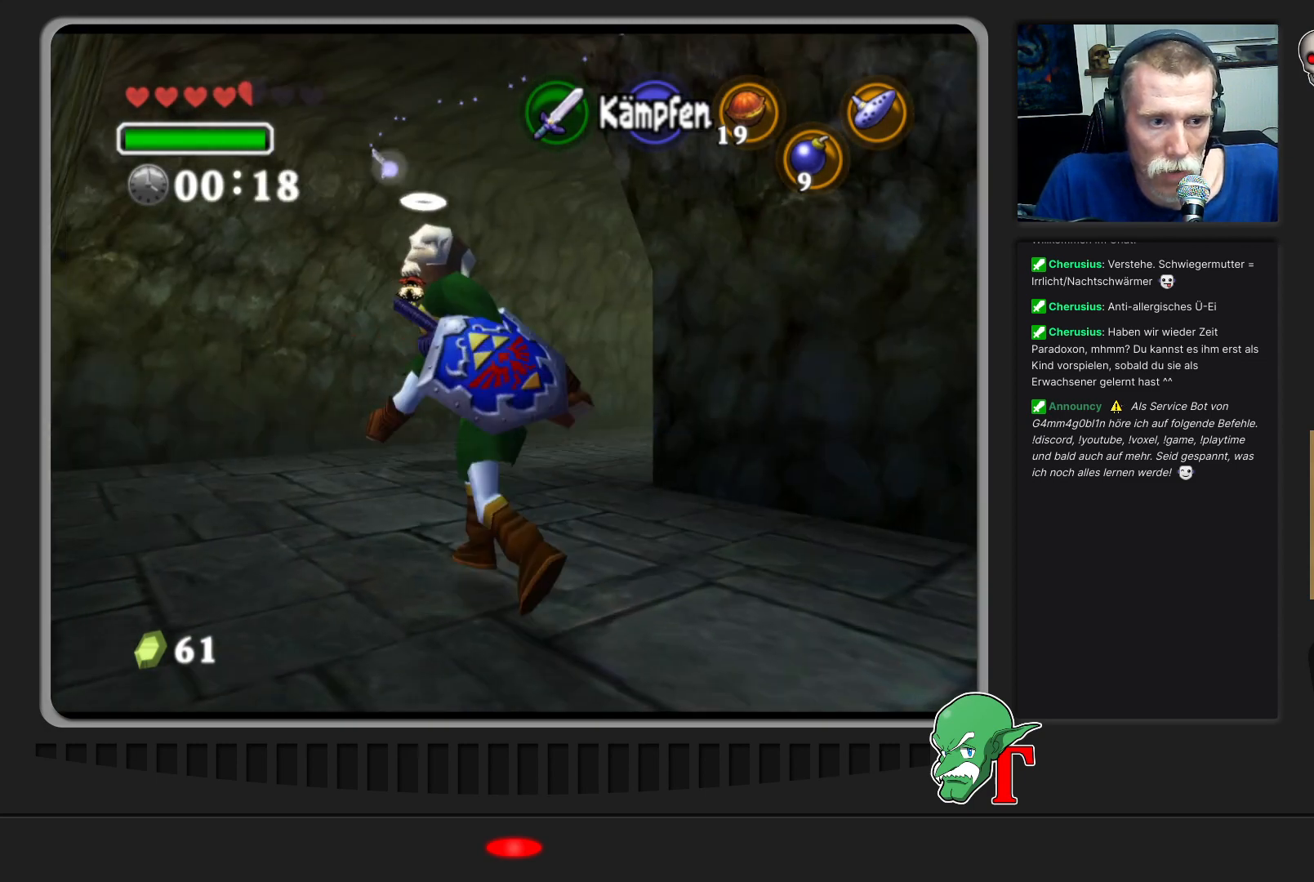
{"buttons": [], "left_stick": "up", "events": []}
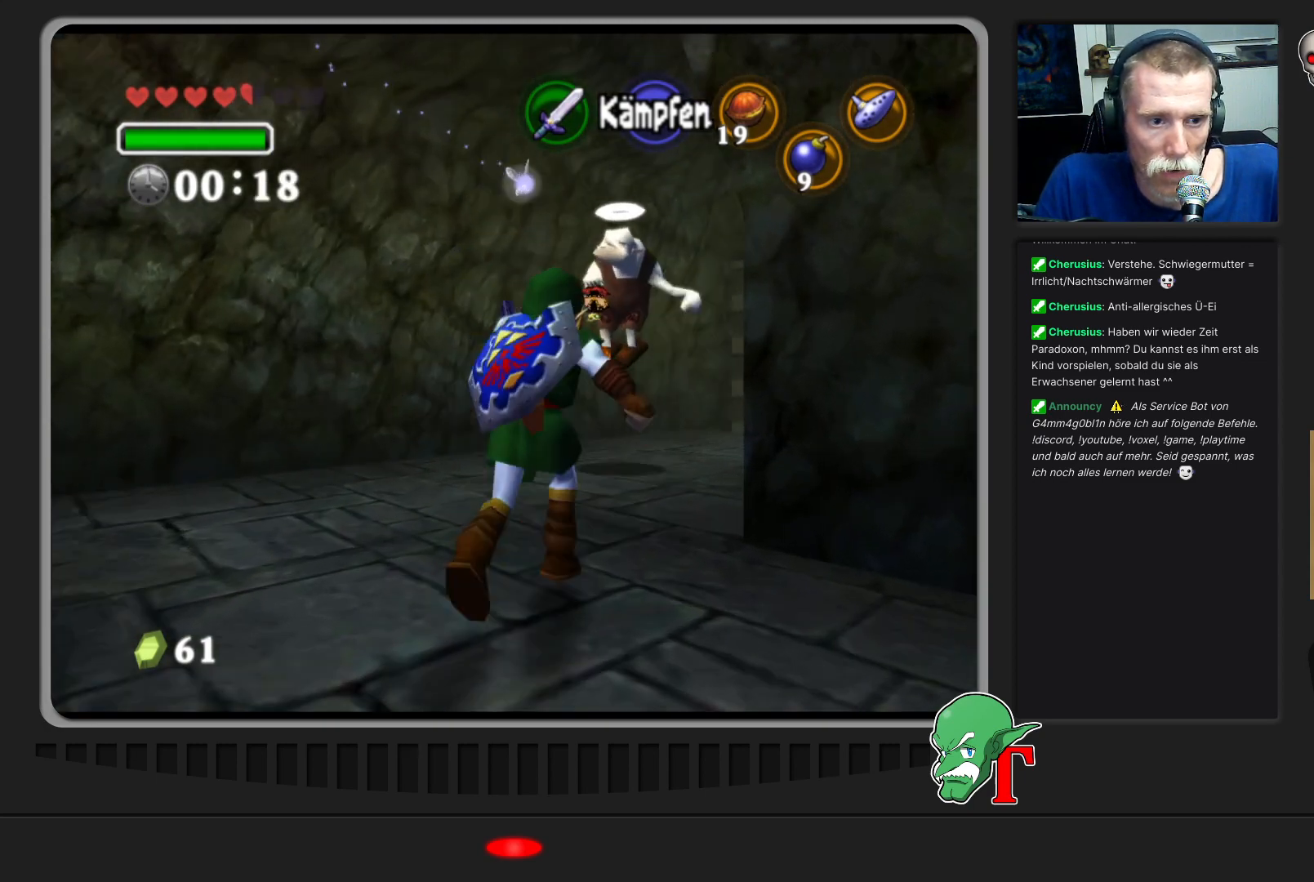
{"buttons": [], "left_stick": "up", "events": []}
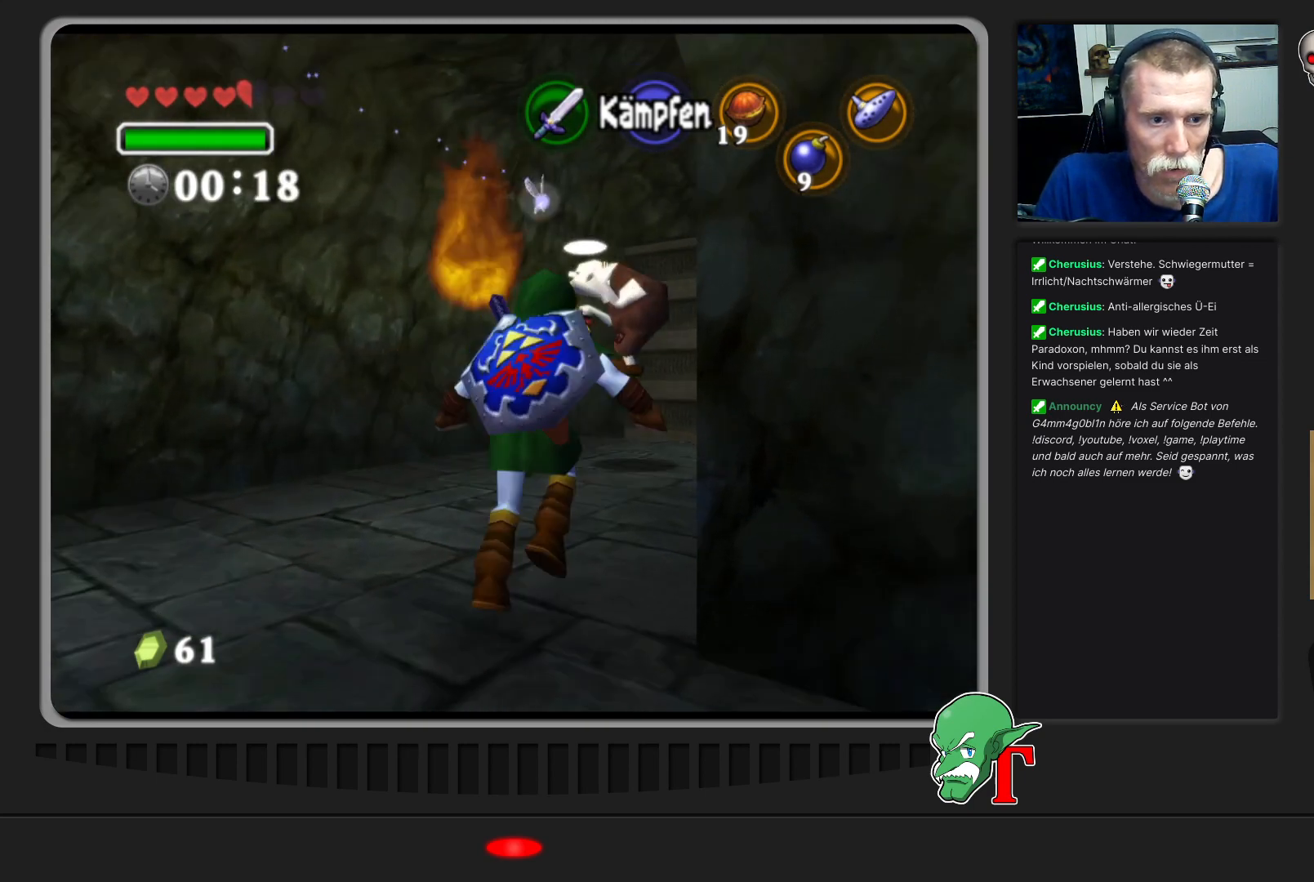
{"buttons": [], "left_stick": "up", "events": []}
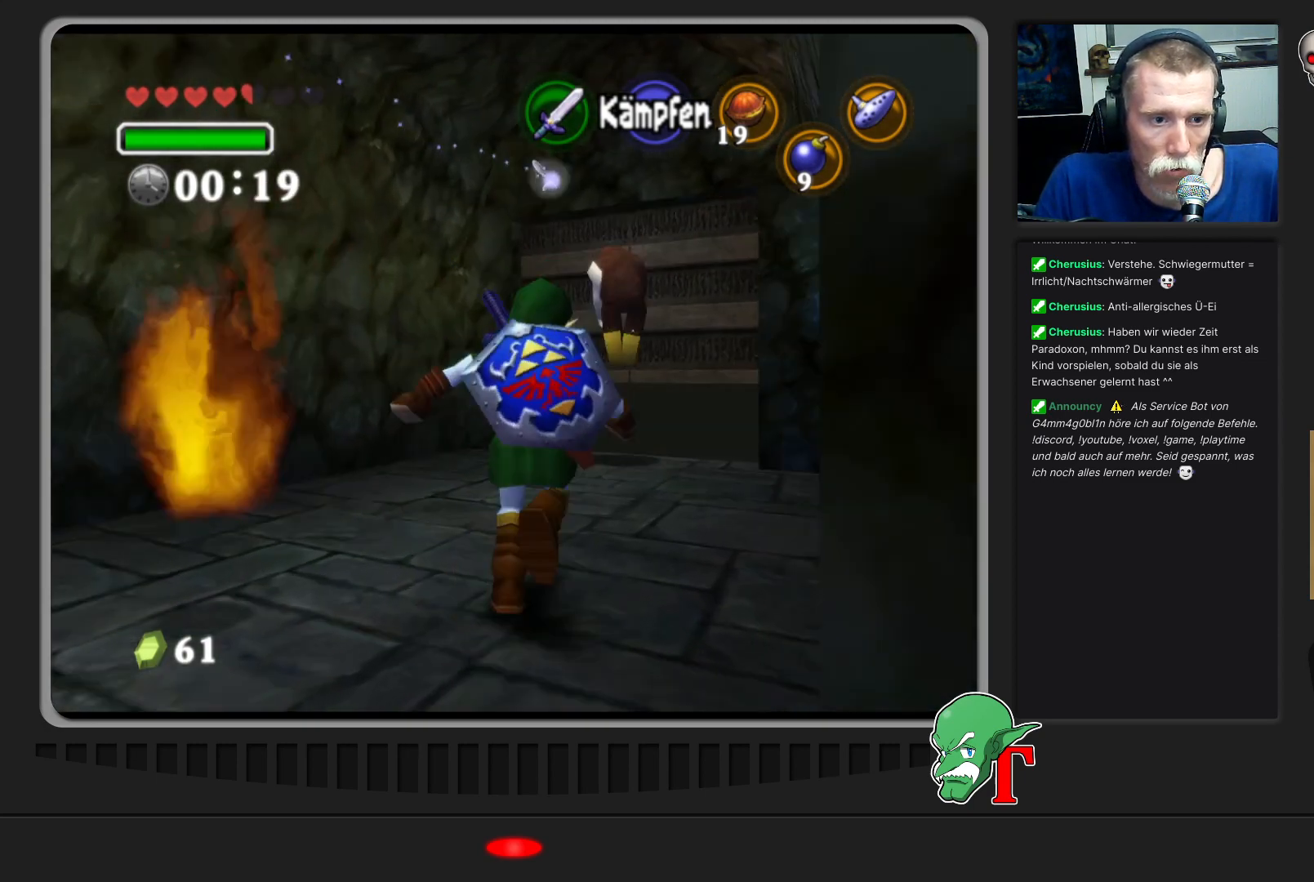
{"buttons": [], "left_stick": "up", "events": []}
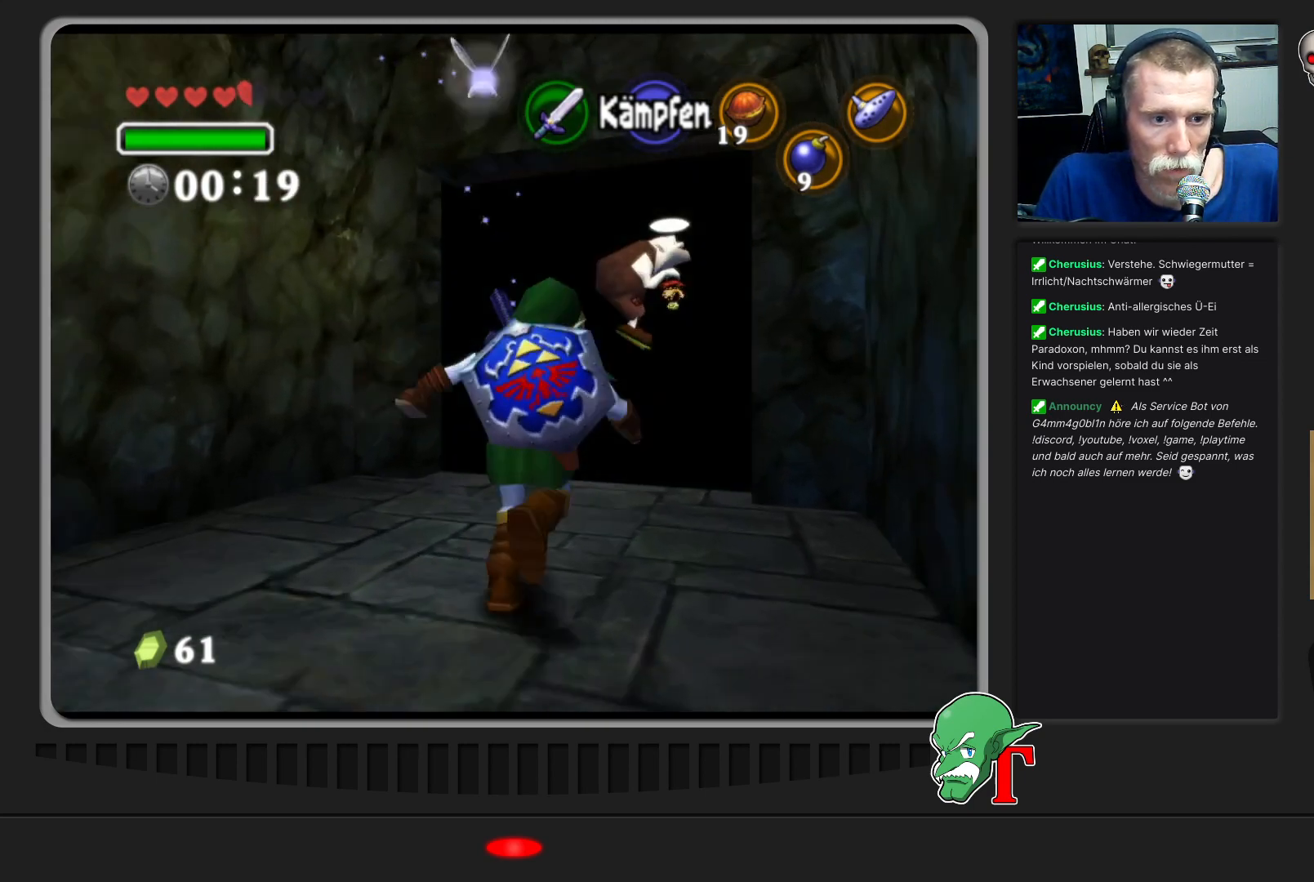
{"buttons": ["A"], "left_stick": "up", "events": [[300, "A", "down"]]}
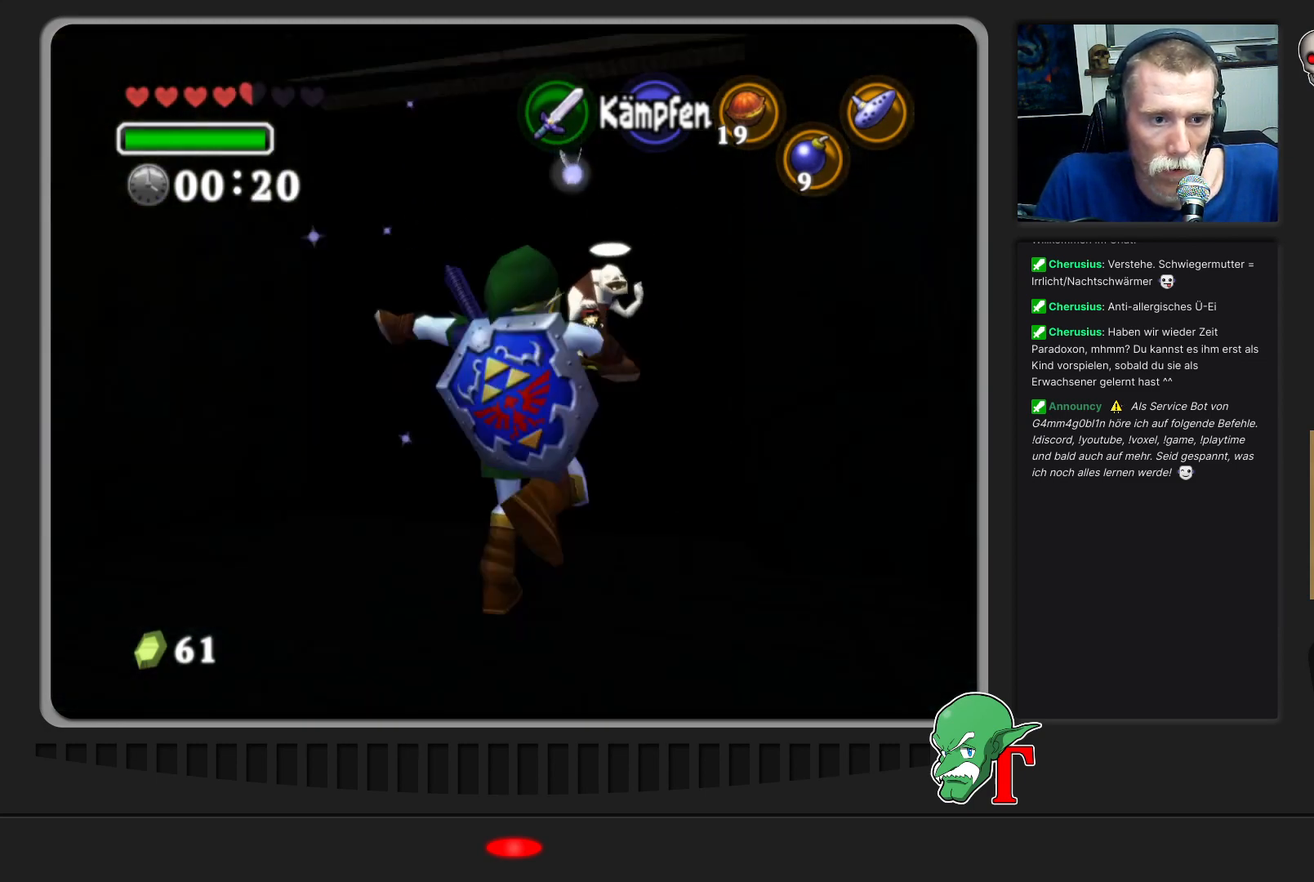
{"buttons": [], "left_stick": "up", "events": [[33, "A", "up"]]}
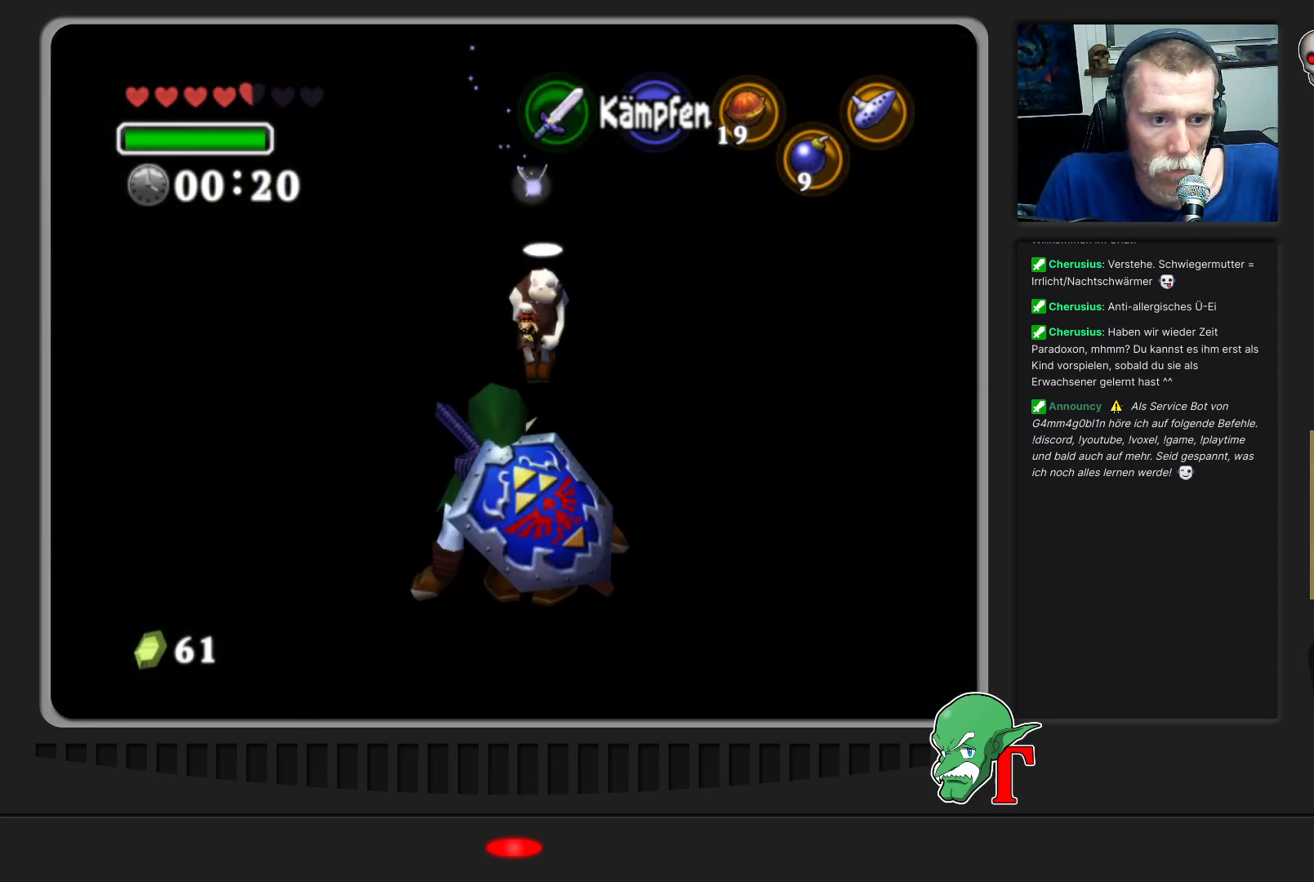
{"buttons": [], "left_stick": "up-right", "events": [[433, "left_stick", "up-right"]]}
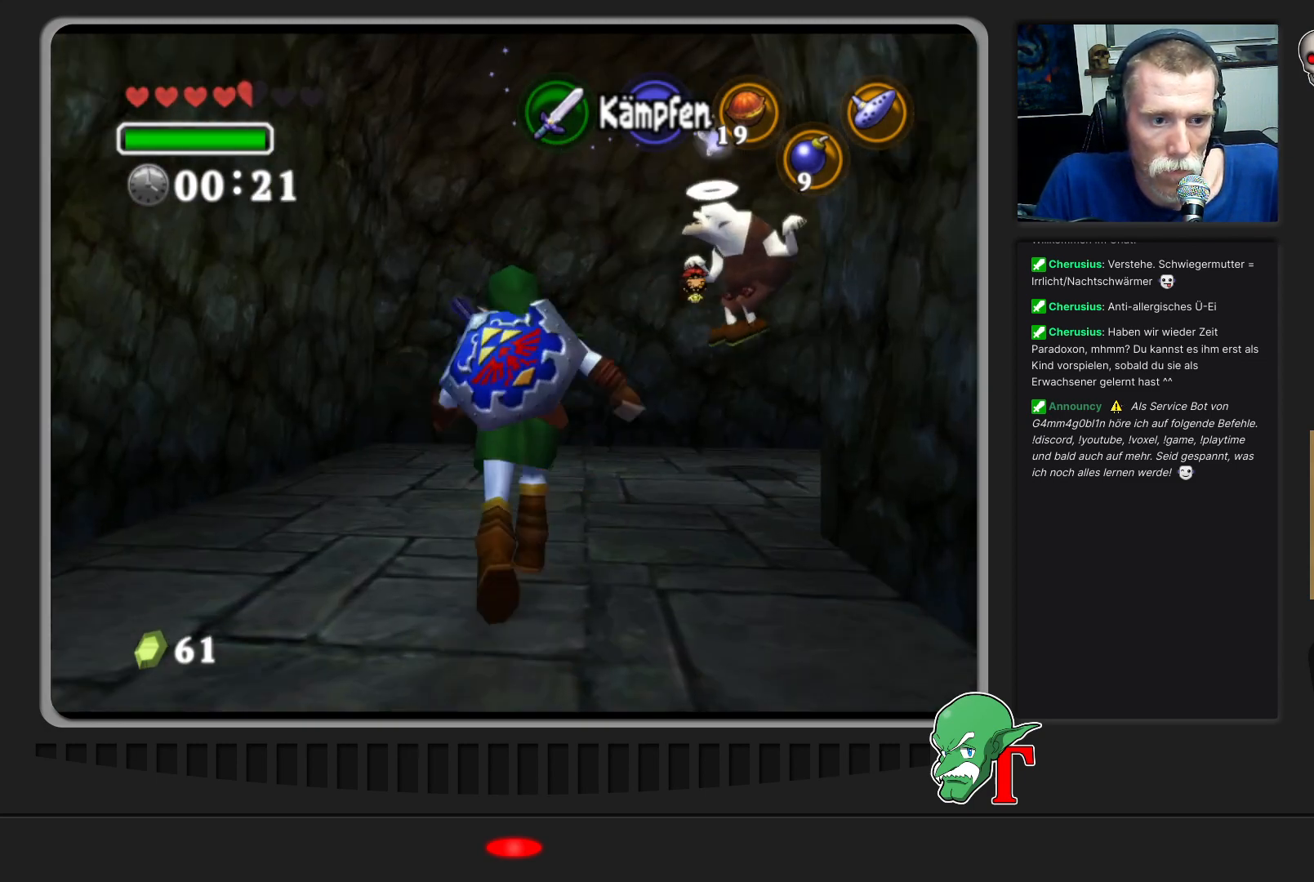
{"buttons": [], "left_stick": "up-right", "events": []}